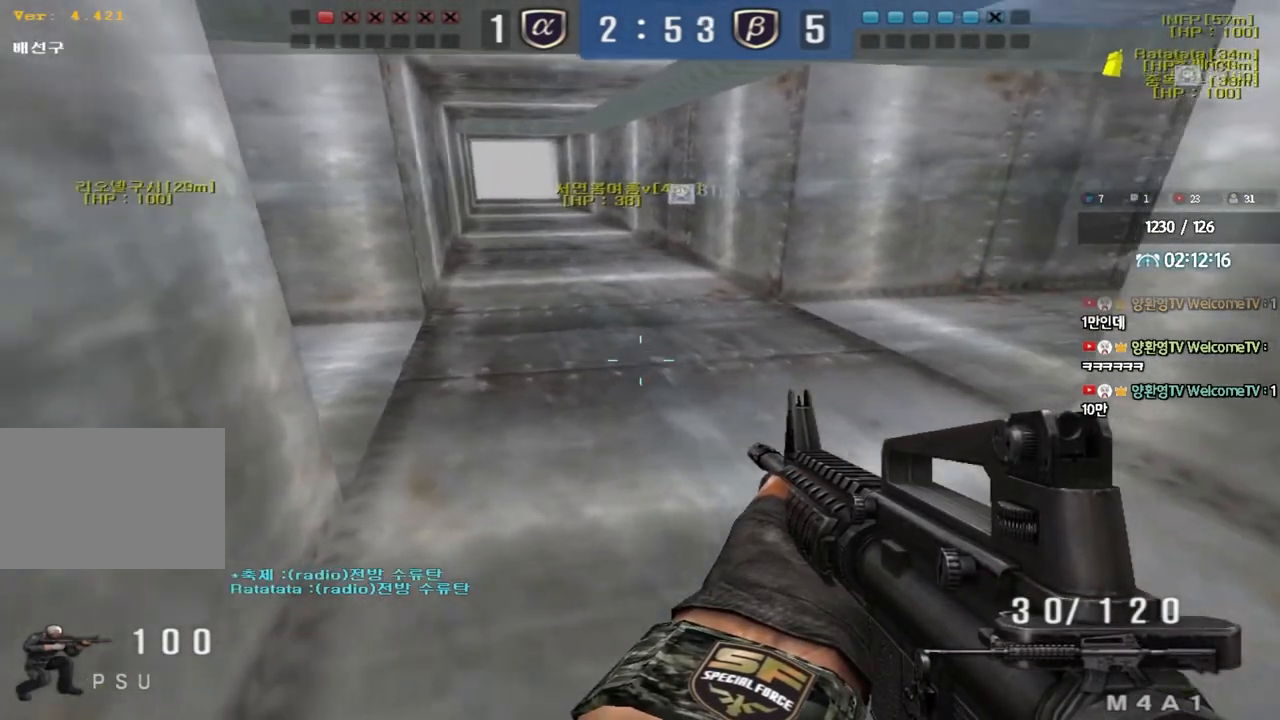
Gameplay with keyboard; each line is a JSON object with the keys held at the frame after it. "events" lists presses ("down") and releases ("up") of "a", "ctrl", "d", "e", "f", "q", "r", "s", "shift", "space", "tab" and "w" between this image and that frame as [ms after this image, input, new state], when the widget could be followed in between. No other keys are recorded. Mouse input is not recorded.
{"keys": ["ctrl"], "events": [[17, "a", "up"], [33, "s", "up"], [150, "s", "down"], [183, "s", "up"]]}
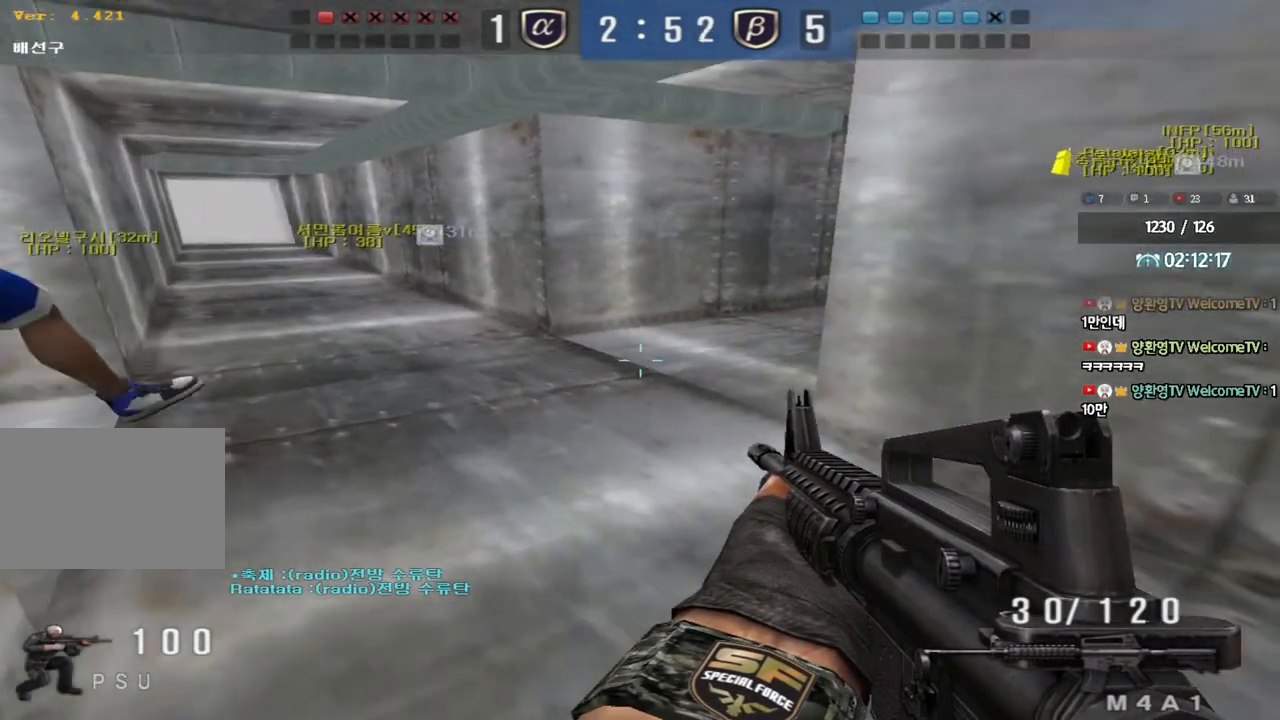
{"keys": ["a", "w"], "events": [[100, "a", "down"], [283, "a", "up"], [417, "a", "down"], [450, "w", "down"], [483, "ctrl", "up"]]}
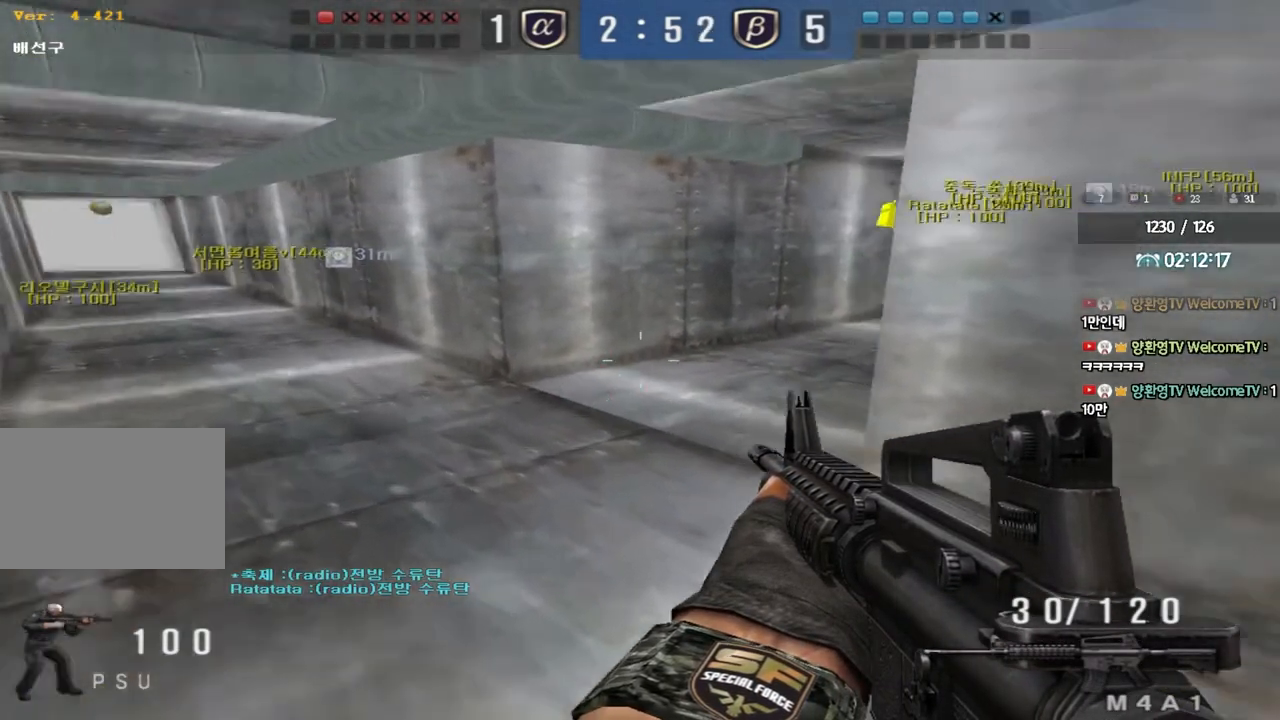
{"keys": ["ctrl"], "events": [[150, "ctrl", "down"], [167, "w", "up"], [183, "a", "up"]]}
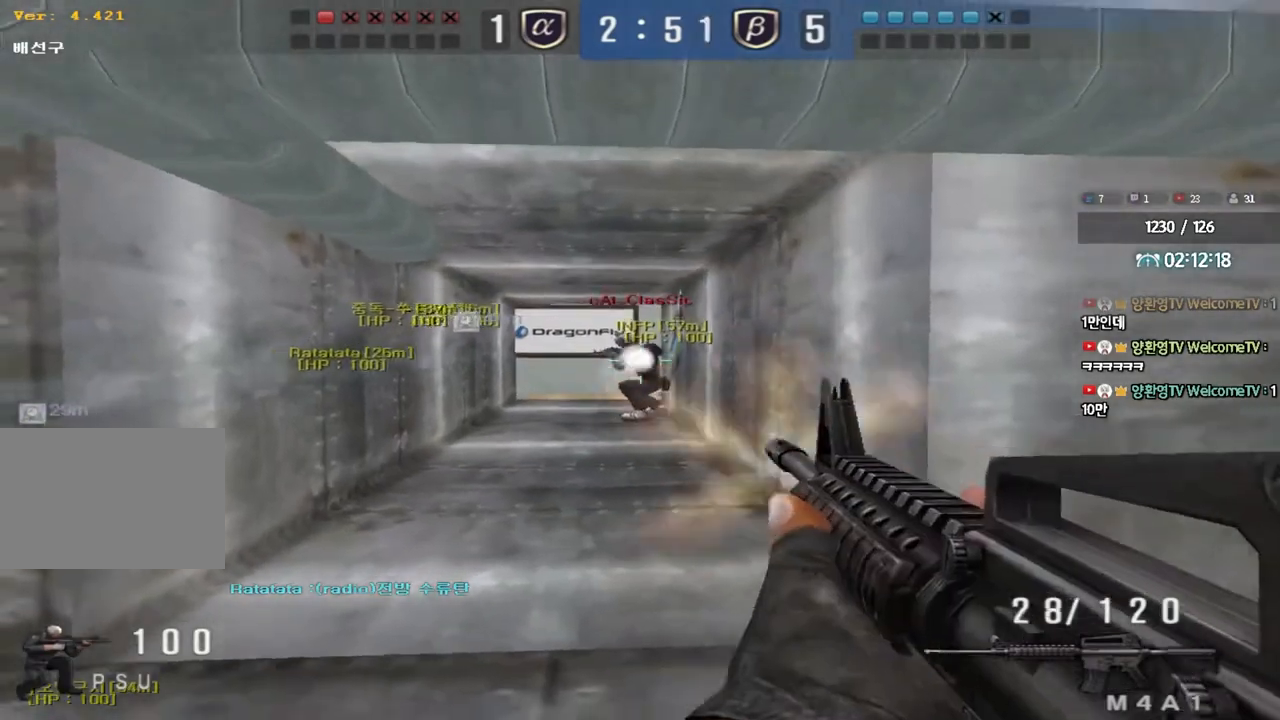
{"keys": ["a", "w"], "events": [[400, "a", "down"], [417, "w", "down"], [467, "ctrl", "up"]]}
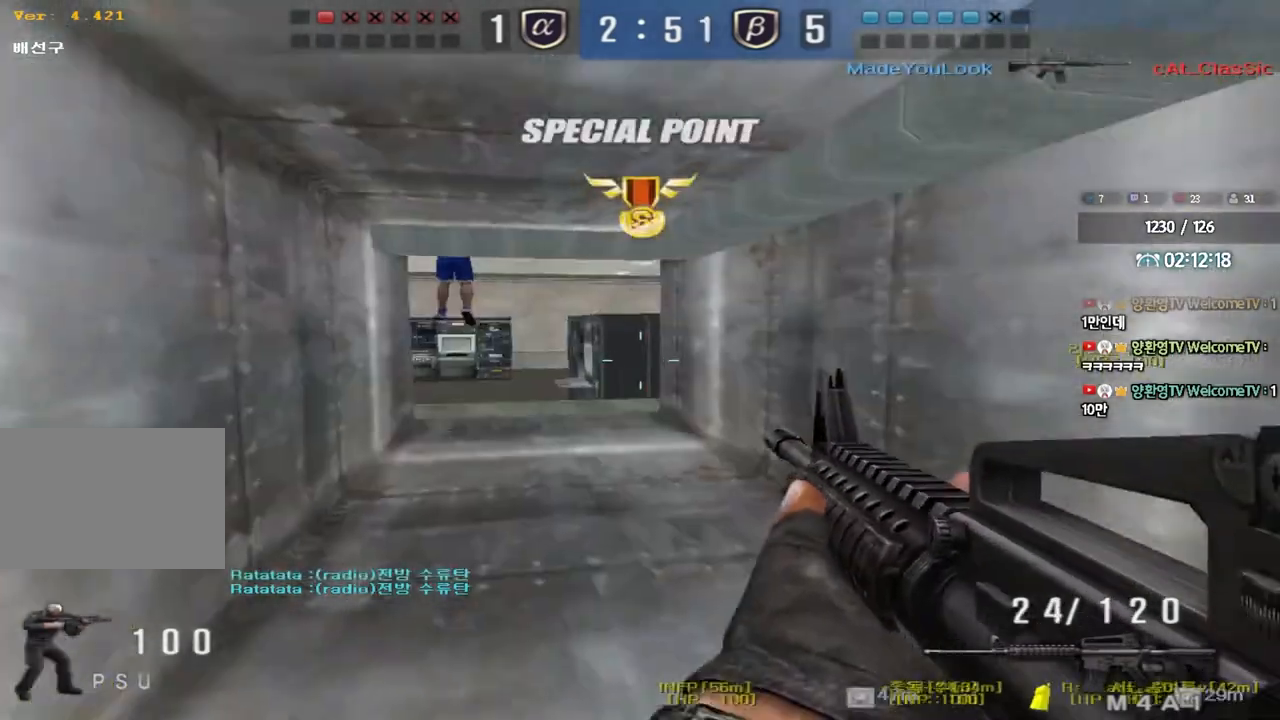
{"keys": ["ctrl"], "events": [[100, "ctrl", "down"], [117, "w", "up"], [133, "a", "up"]]}
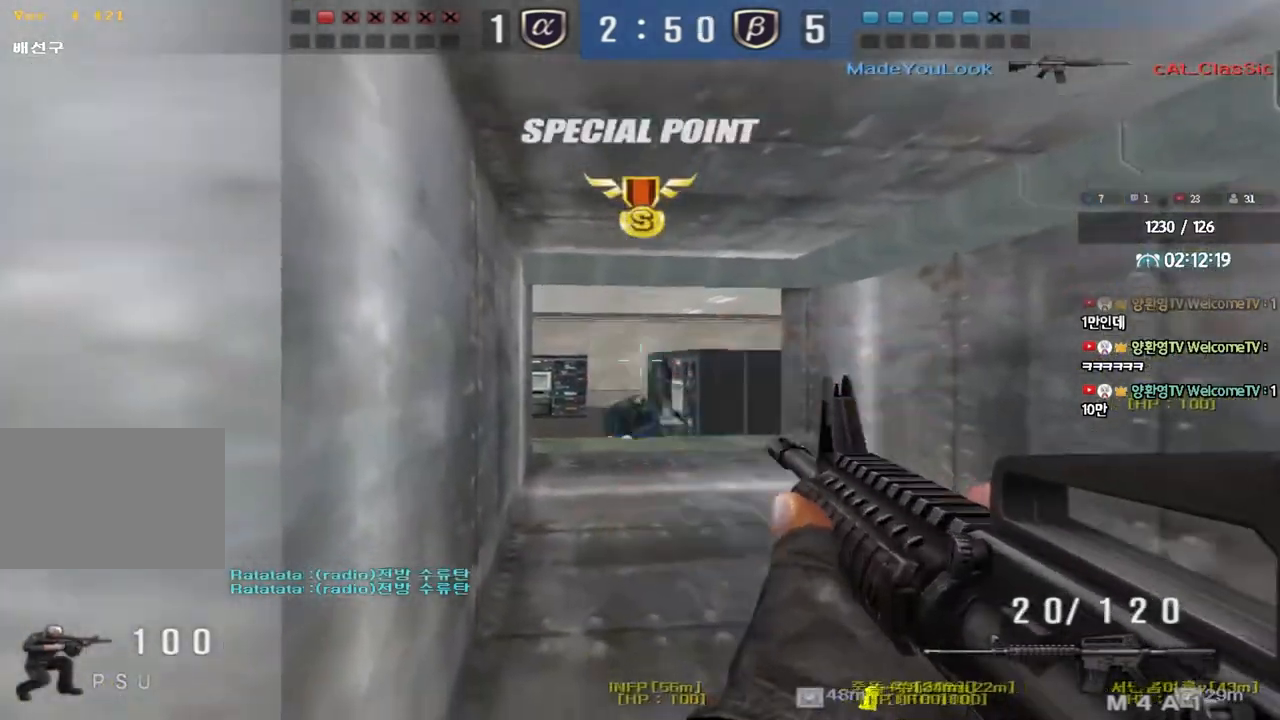
{"keys": ["ctrl"], "events": []}
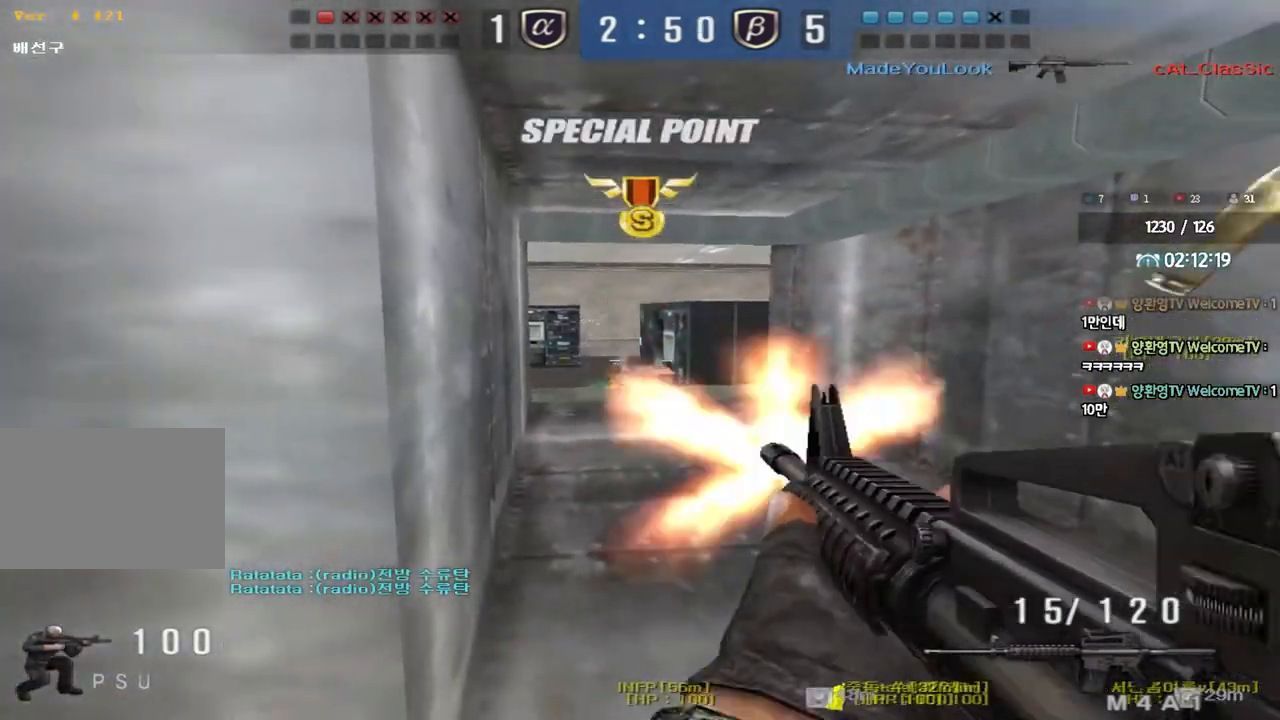
{"keys": ["d", "w"], "events": [[50, "d", "down"], [50, "w", "down"], [100, "ctrl", "up"]]}
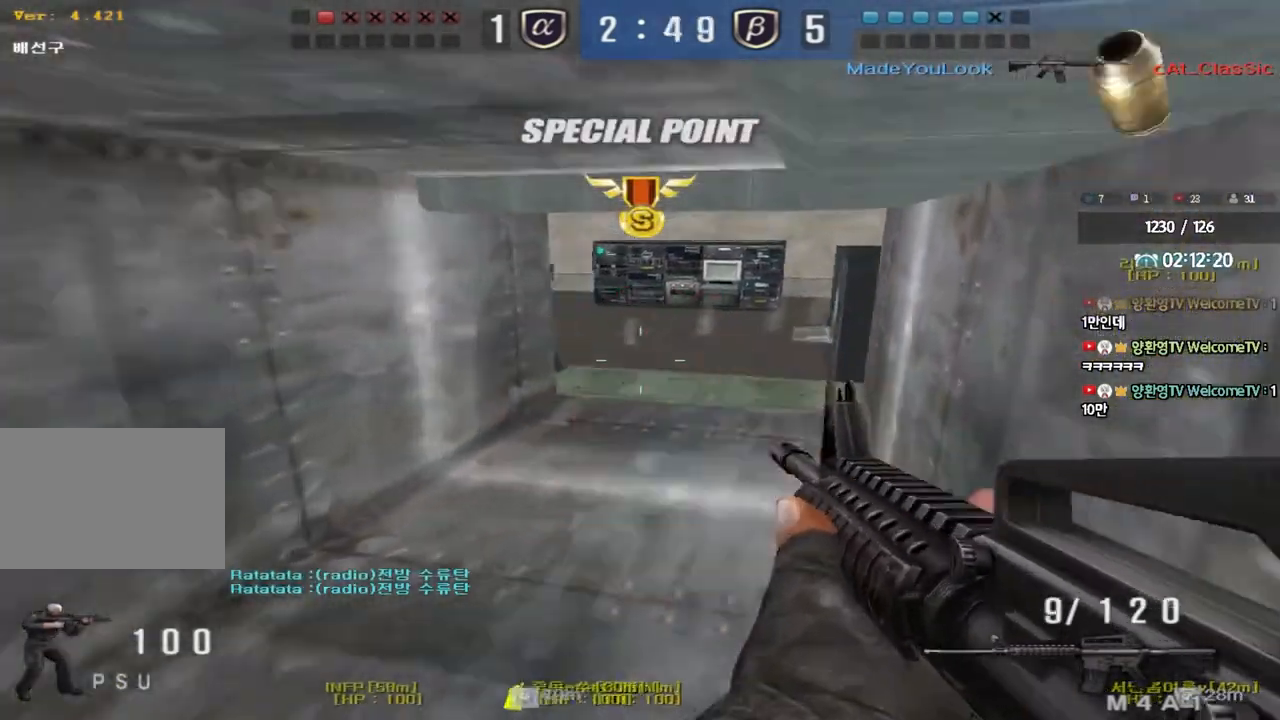
{"keys": ["a", "s"], "events": [[250, "w", "up"], [283, "d", "up"], [350, "a", "down"], [367, "s", "down"]]}
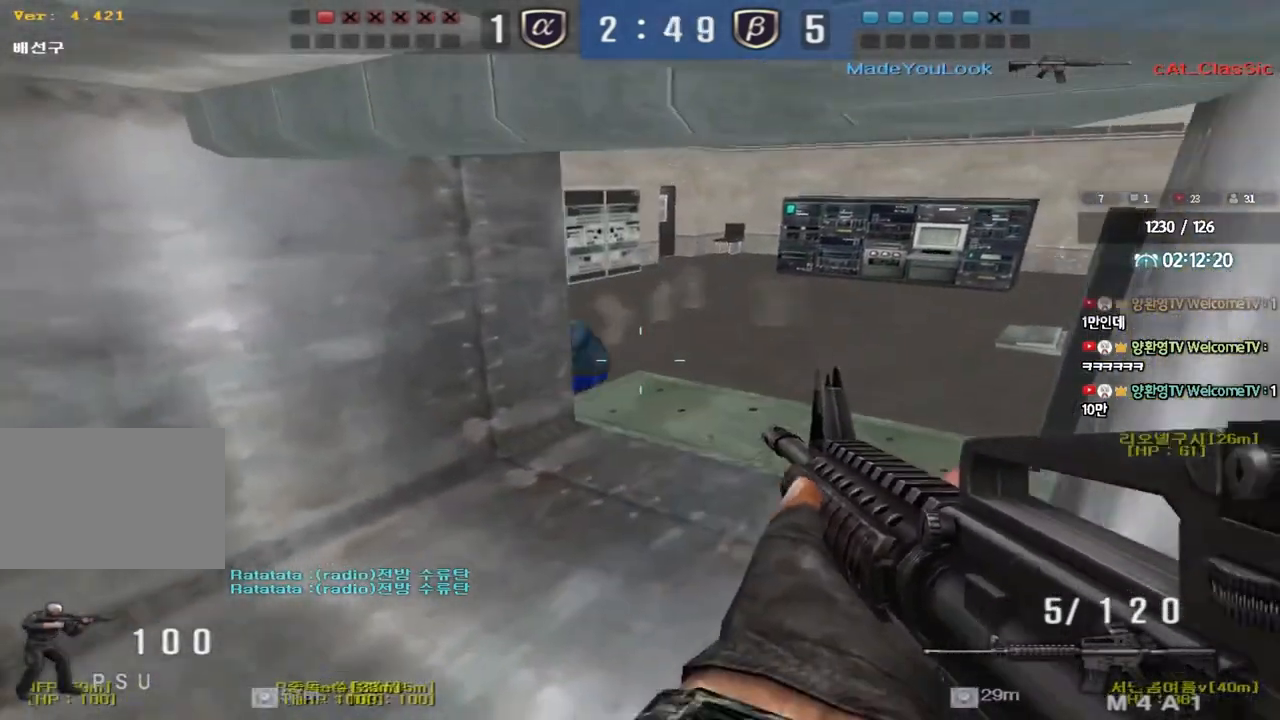
{"keys": ["d", "s"], "events": [[467, "a", "up"], [483, "d", "down"]]}
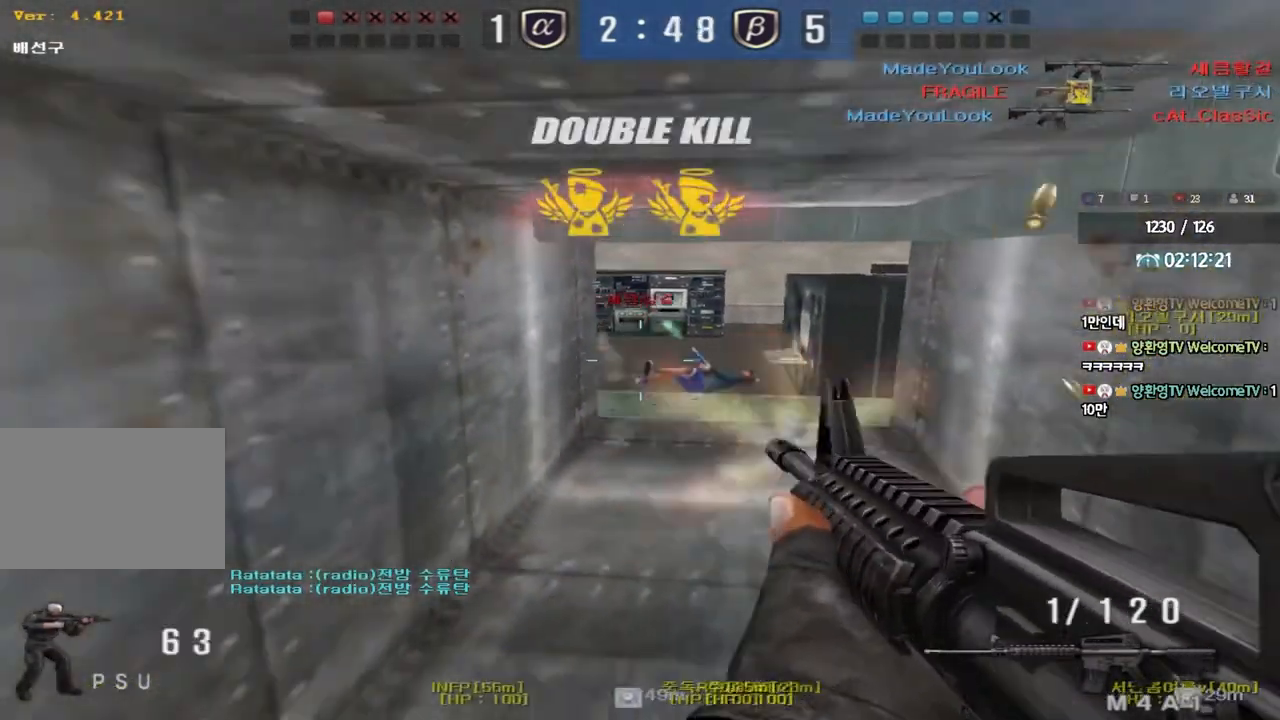
{"keys": ["d", "w"], "events": [[200, "s", "up"], [283, "w", "down"]]}
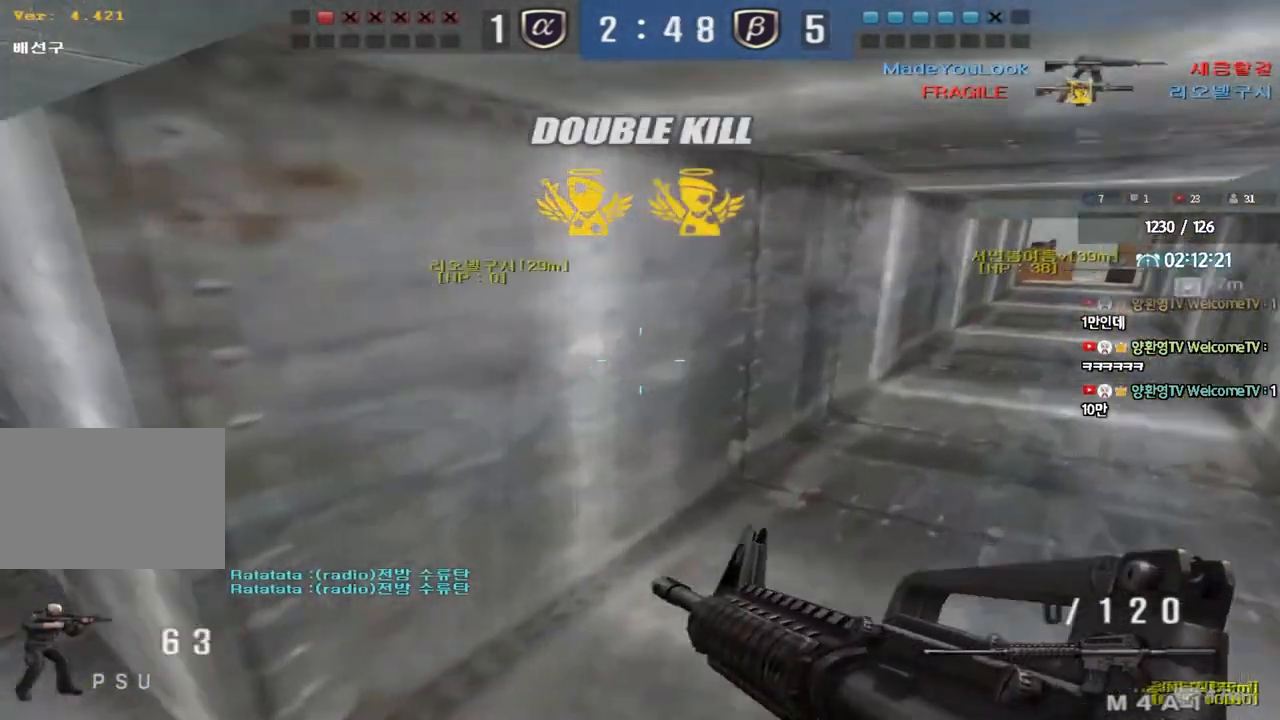
{"keys": [], "events": [[83, "ctrl", "down"], [100, "d", "up"], [100, "w", "up"], [183, "ctrl", "up"], [183, "d", "down"], [183, "w", "down"], [383, "d", "up"], [400, "ctrl", "down"], [400, "w", "up"], [483, "ctrl", "up"]]}
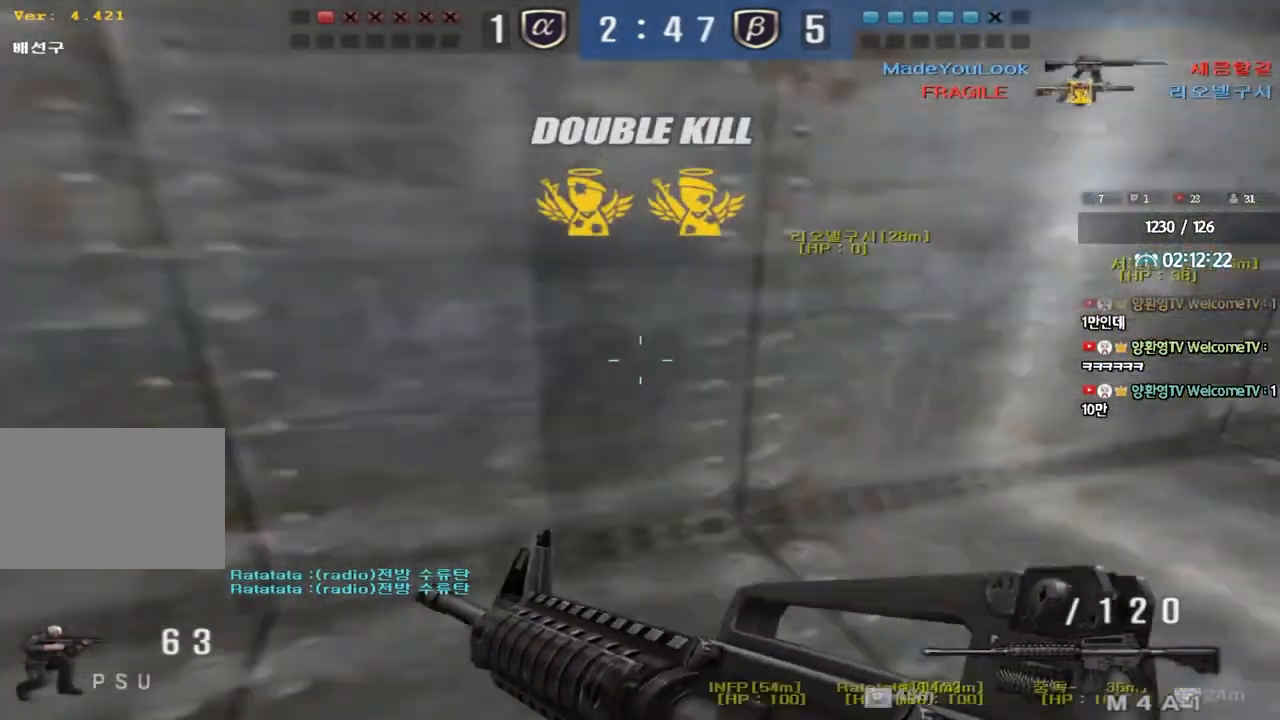
{"keys": ["shift"], "events": [[133, "s", "down"], [150, "d", "down"], [200, "shift", "down"], [383, "d", "up"], [500, "s", "up"]]}
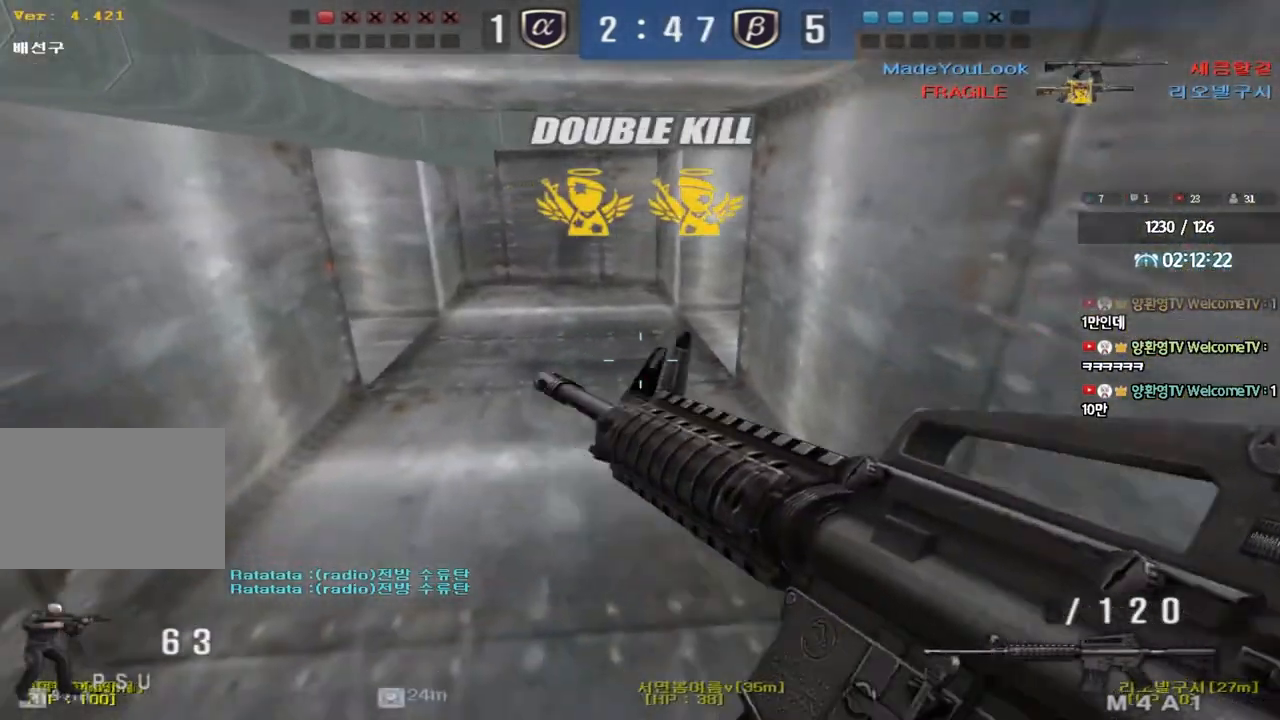
{"keys": ["shift", "w"], "events": [[300, "w", "down"]]}
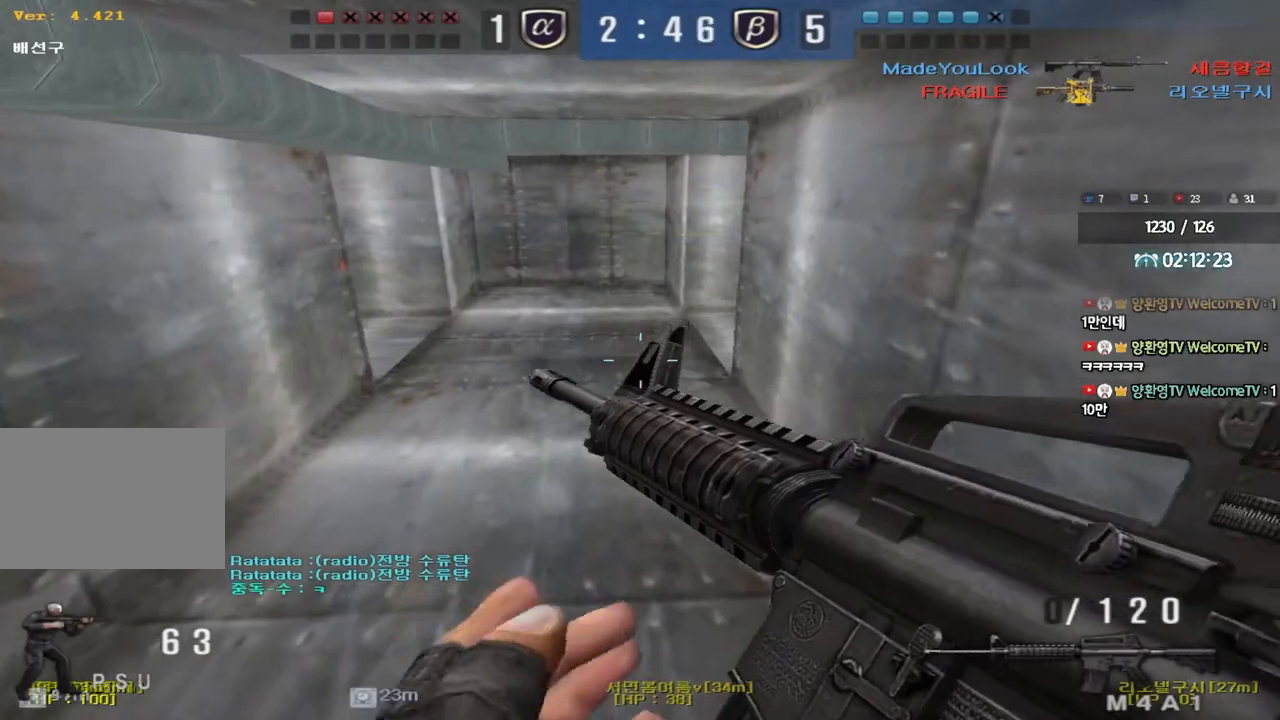
{"keys": ["shift"], "events": [[467, "w", "up"]]}
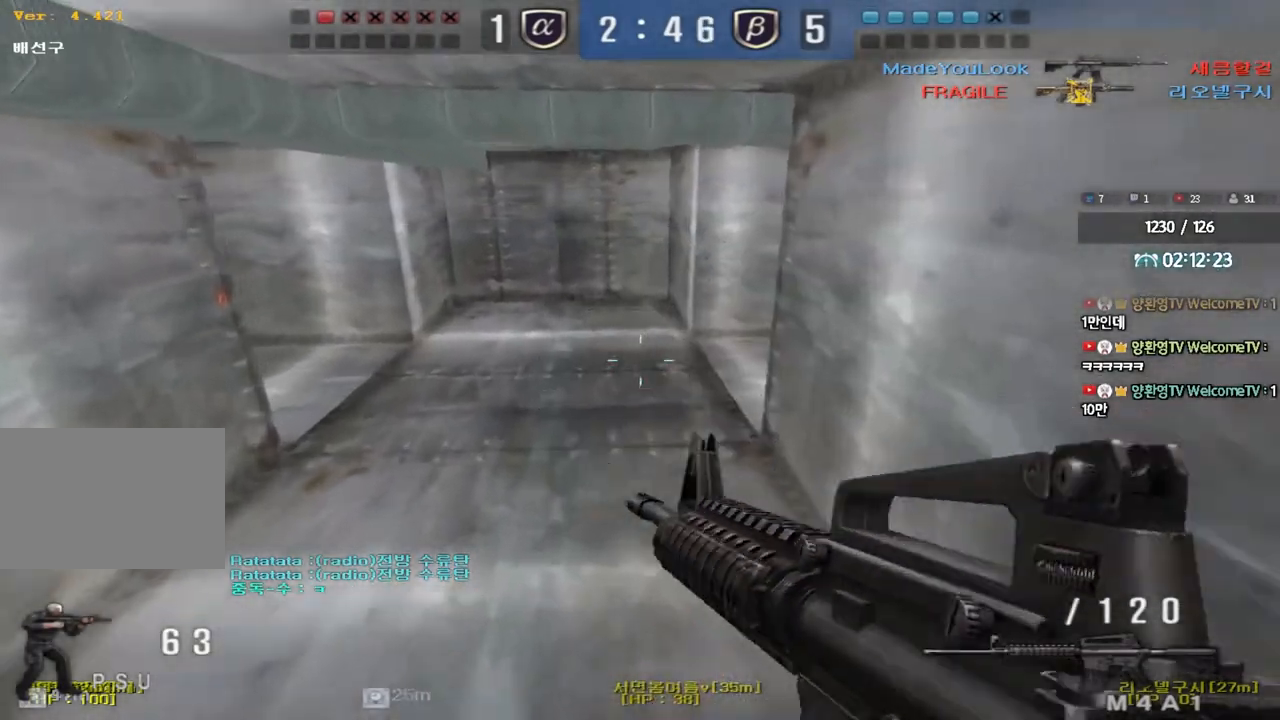
{"keys": ["a", "w"], "events": [[467, "shift", "up"], [483, "a", "down"], [483, "w", "down"]]}
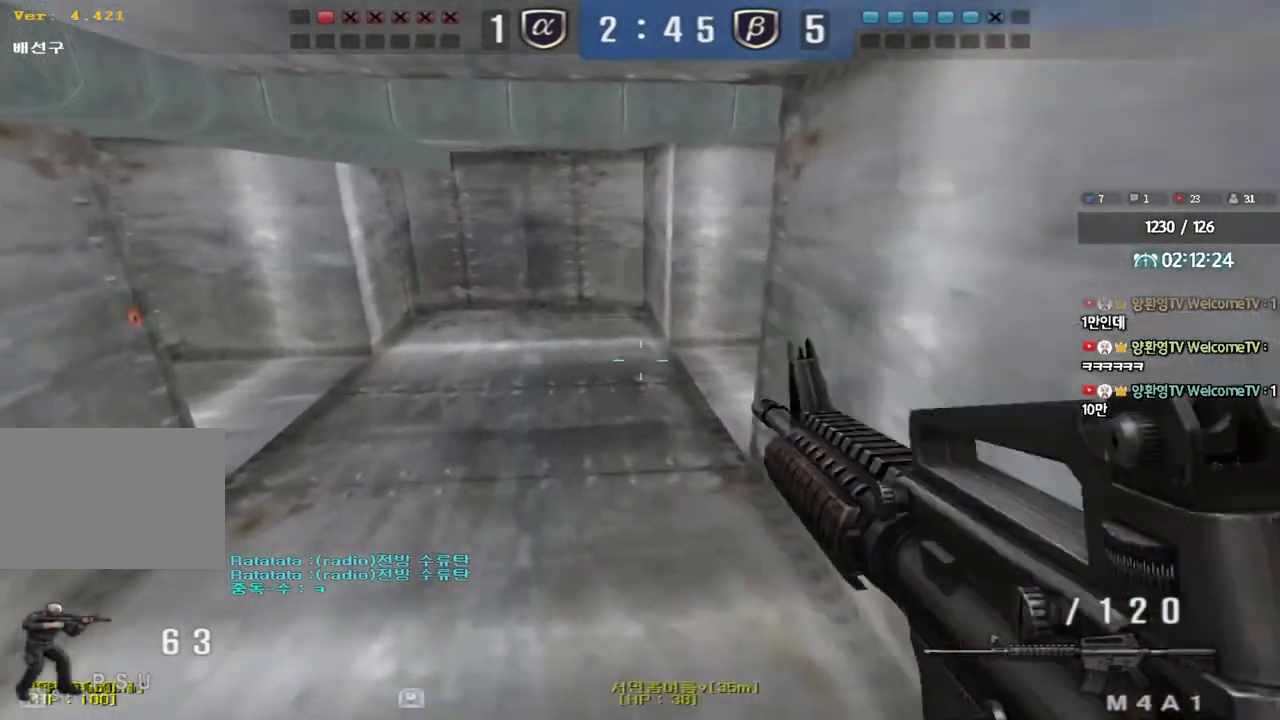
{"keys": ["ctrl"], "events": [[67, "ctrl", "down"], [167, "ctrl", "up"], [467, "ctrl", "down"], [483, "w", "up"], [500, "a", "up"]]}
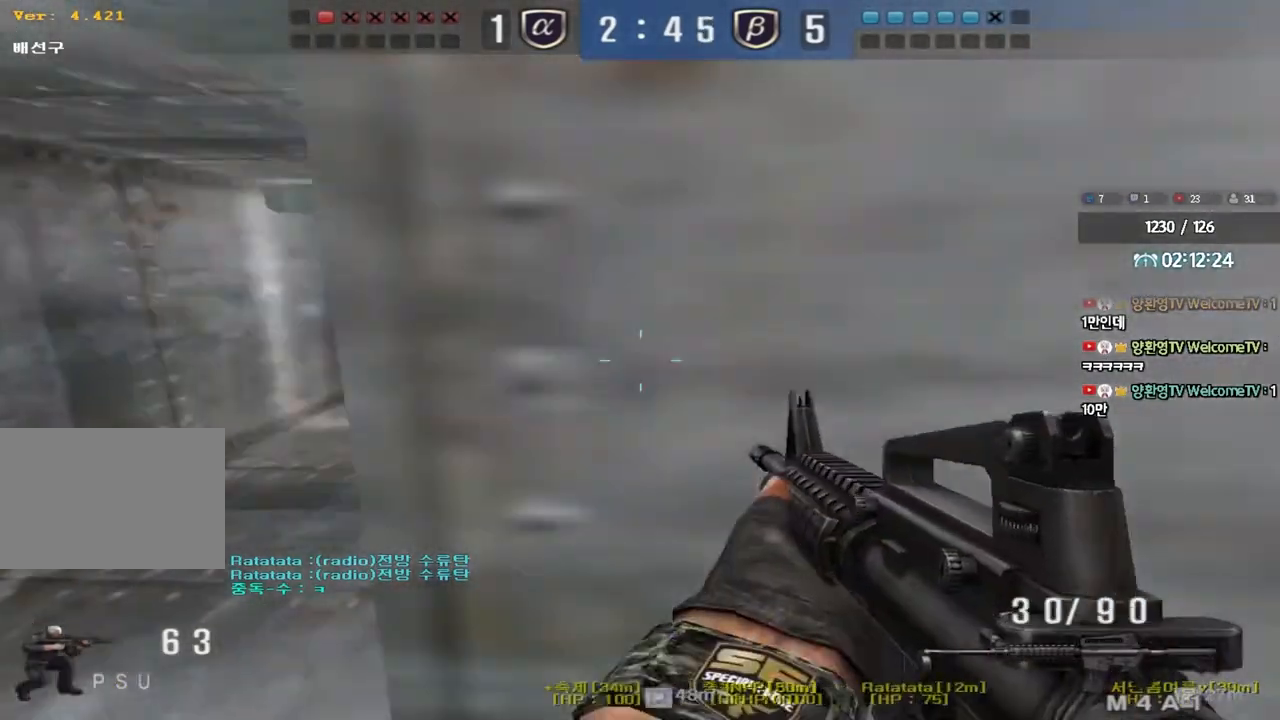
{"keys": ["ctrl"], "events": [[67, "ctrl", "up"], [100, "a", "down"], [100, "w", "down"], [467, "ctrl", "down"], [483, "w", "up"], [500, "a", "up"]]}
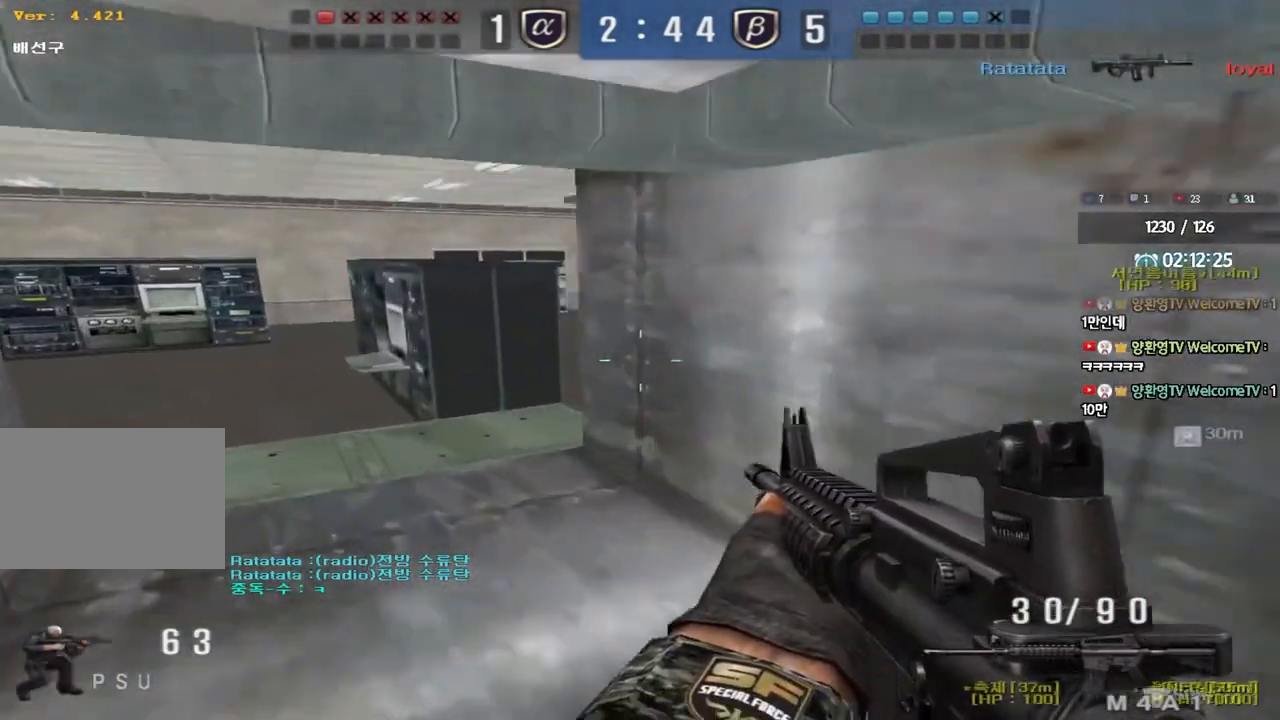
{"keys": ["a", "w"], "events": [[67, "ctrl", "up"], [83, "w", "down"], [117, "a", "down"]]}
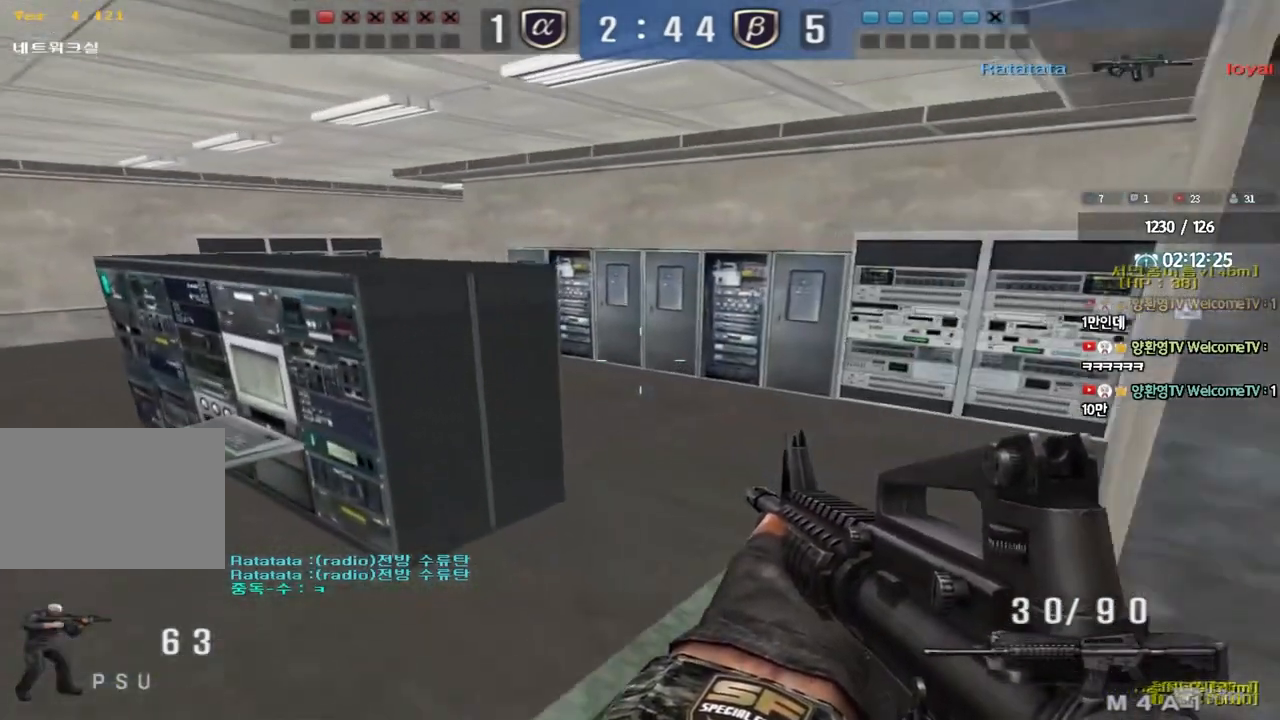
{"keys": ["d", "w"], "events": [[67, "a", "up"], [83, "d", "down"]]}
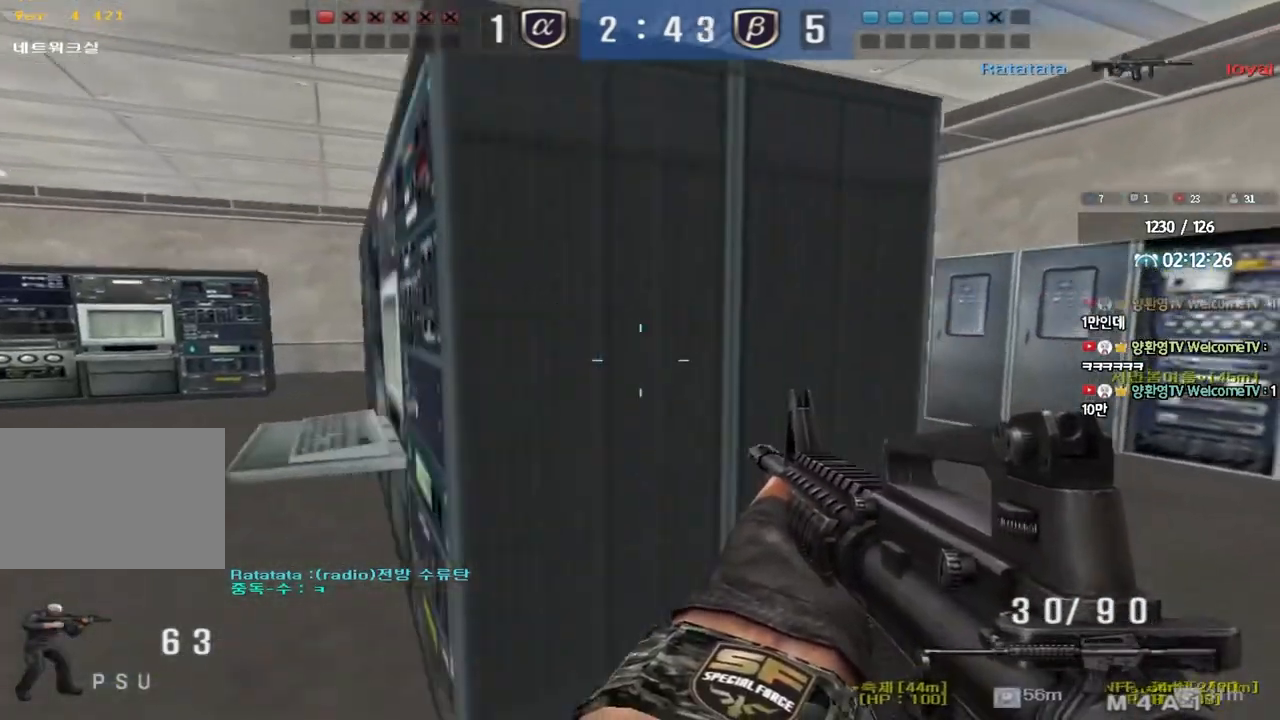
{"keys": ["a", "w"], "events": [[133, "ctrl", "down"], [150, "d", "up"], [150, "w", "up"], [217, "ctrl", "up"], [250, "d", "down"], [250, "w", "down"], [367, "d", "up"], [383, "w", "up"], [400, "ctrl", "down"], [433, "a", "down"], [450, "w", "down"], [467, "ctrl", "up"]]}
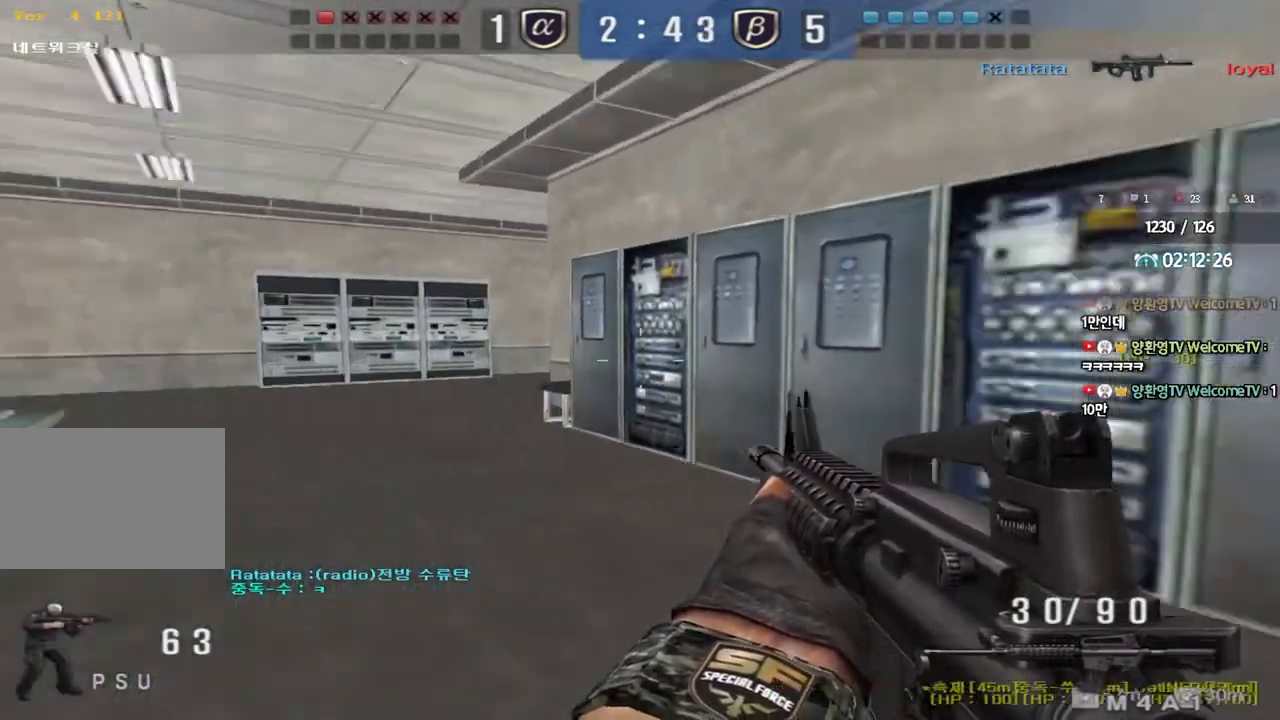
{"keys": ["ctrl"], "events": [[400, "ctrl", "down"], [417, "w", "up"], [433, "a", "up"]]}
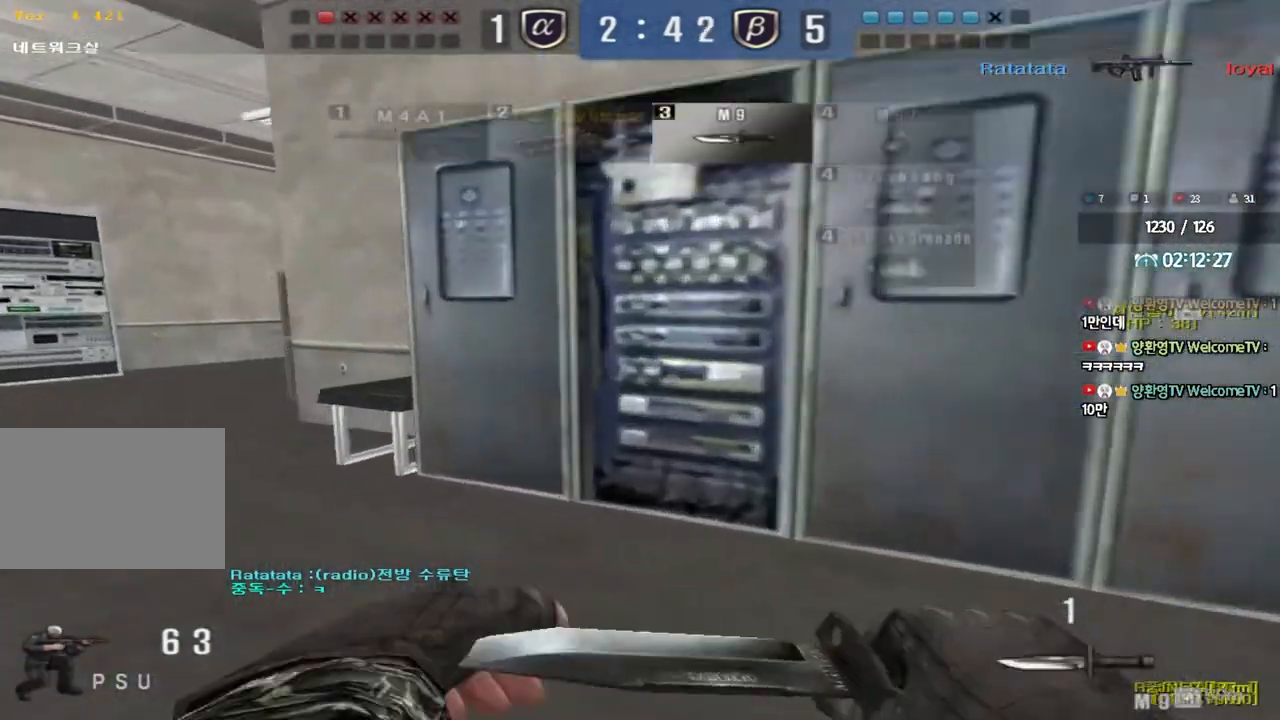
{"keys": ["a", "w"], "events": [[17, "ctrl", "up"], [33, "w", "down"], [50, "a", "down"], [300, "ctrl", "down"], [333, "w", "up"], [350, "a", "up"], [400, "ctrl", "up"], [433, "w", "down"], [450, "a", "down"]]}
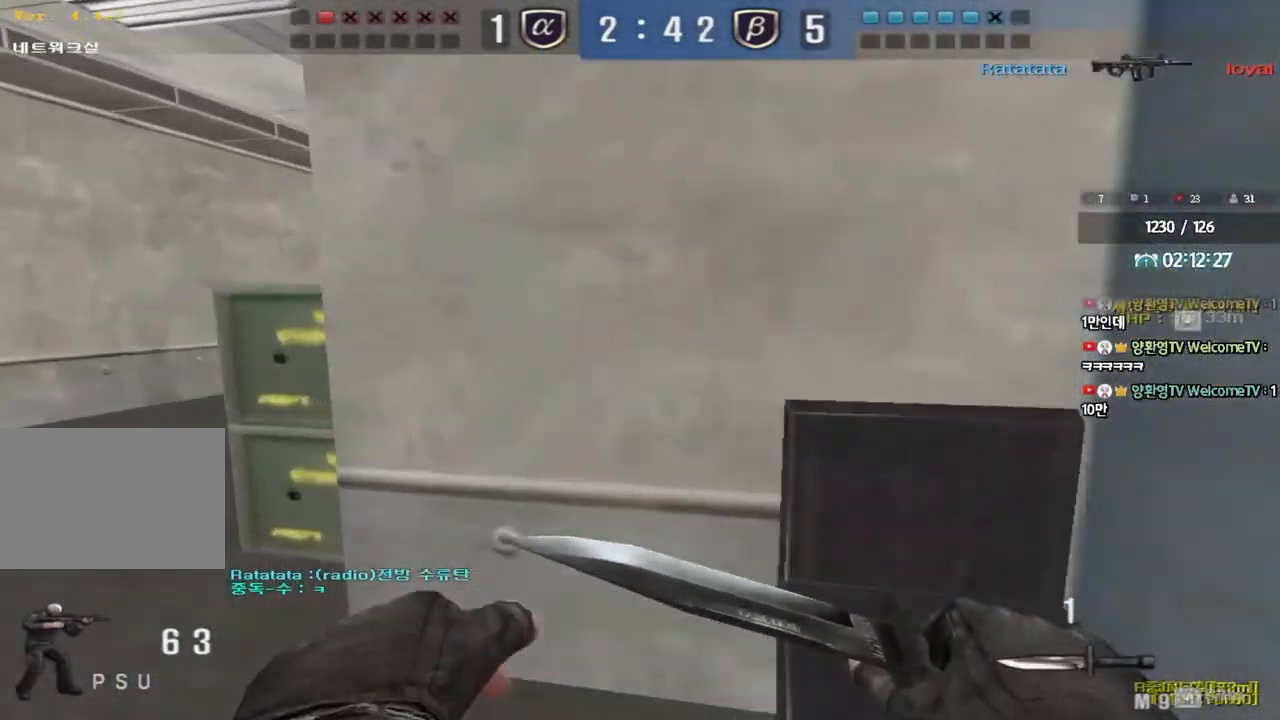
{"keys": ["a", "w"], "events": [[167, "ctrl", "down"], [183, "a", "up"], [183, "w", "up"], [250, "ctrl", "up"], [267, "w", "down"], [283, "a", "down"]]}
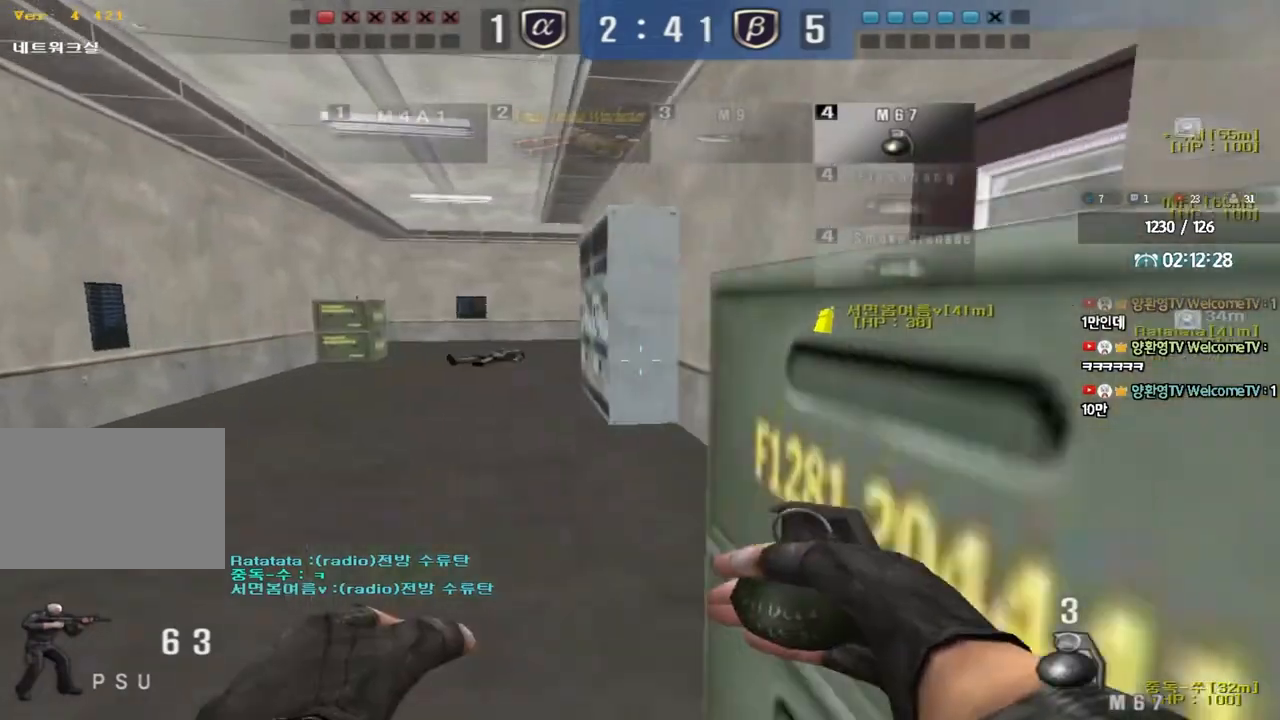
{"keys": ["d", "w"], "events": [[33, "ctrl", "down"], [33, "w", "up"], [50, "a", "up"], [133, "ctrl", "up"], [133, "d", "down"], [133, "w", "down"], [383, "ctrl", "down"], [383, "d", "up"], [383, "w", "up"], [467, "ctrl", "up"], [467, "d", "down"], [467, "w", "down"]]}
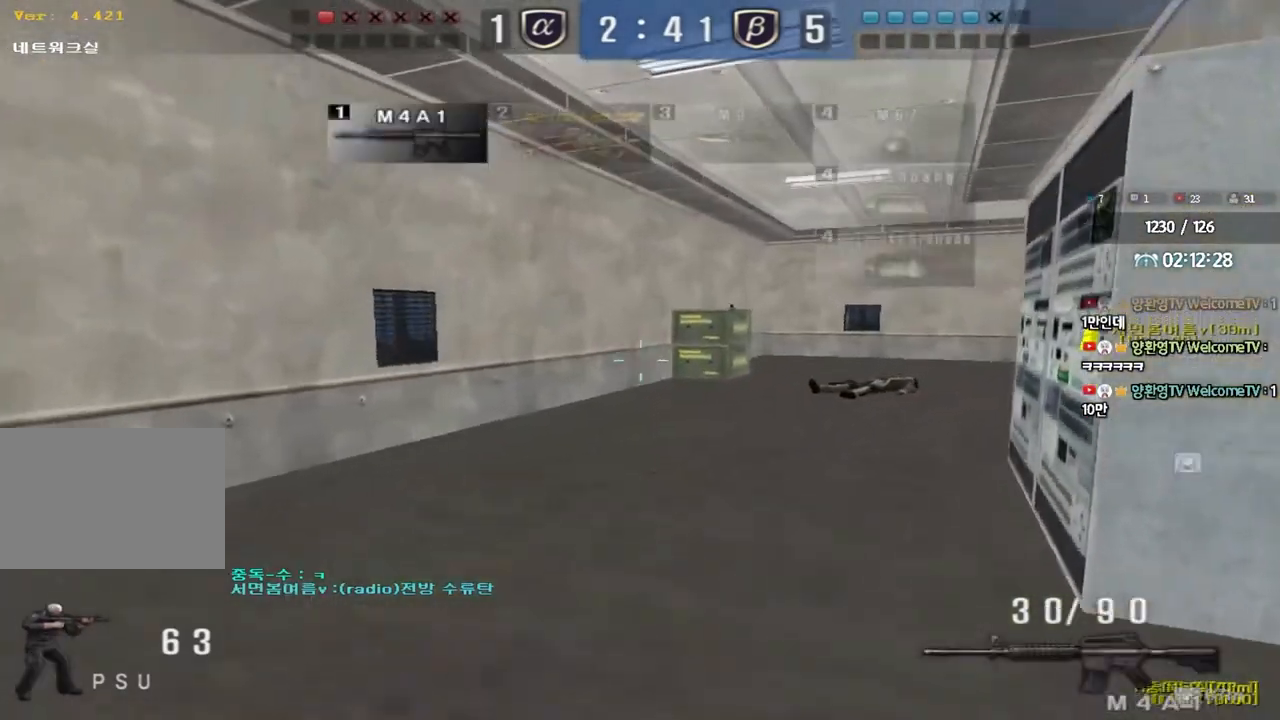
{"keys": ["a", "w"], "events": [[67, "d", "up"], [100, "w", "up"], [117, "w", "down"], [133, "a", "down"], [383, "ctrl", "down"], [383, "w", "up"], [417, "a", "up"], [483, "ctrl", "up"], [500, "a", "down"], [500, "w", "down"]]}
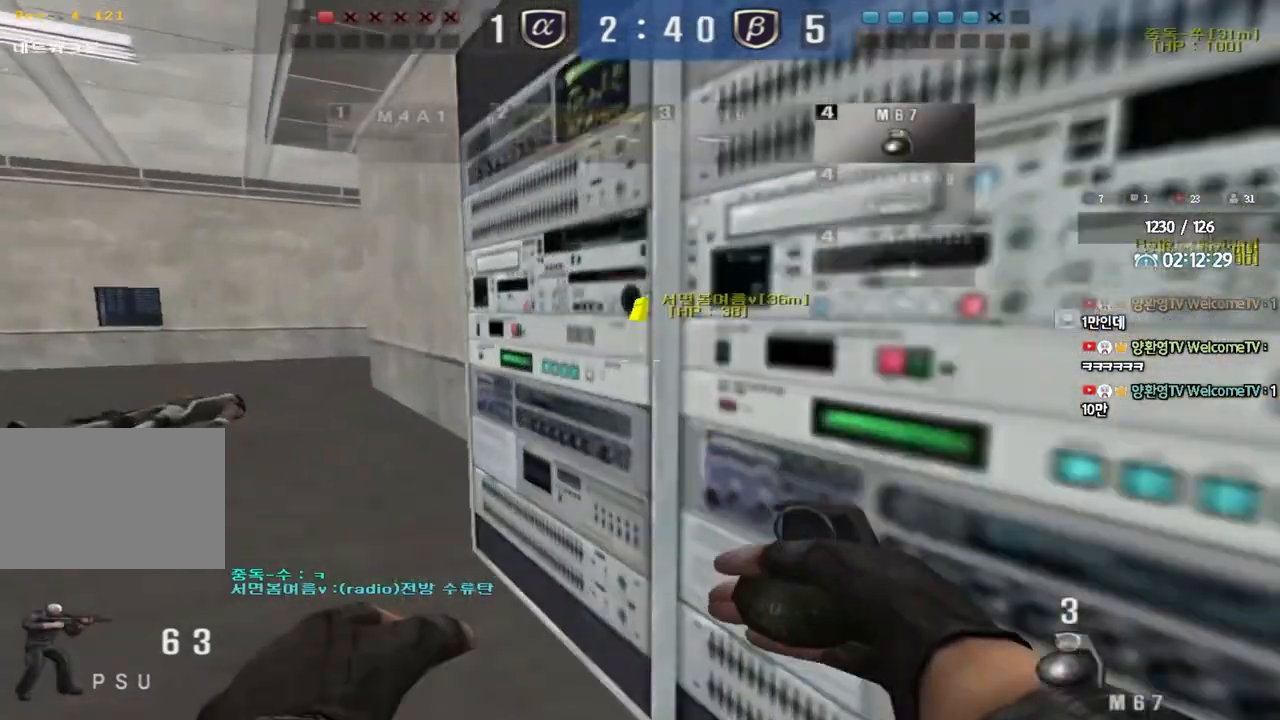
{"keys": ["ctrl", "w"], "events": [[217, "ctrl", "down"], [217, "w", "up"], [233, "a", "up"], [267, "d", "down"], [283, "w", "down"], [300, "ctrl", "up"], [483, "ctrl", "down"], [500, "d", "up"]]}
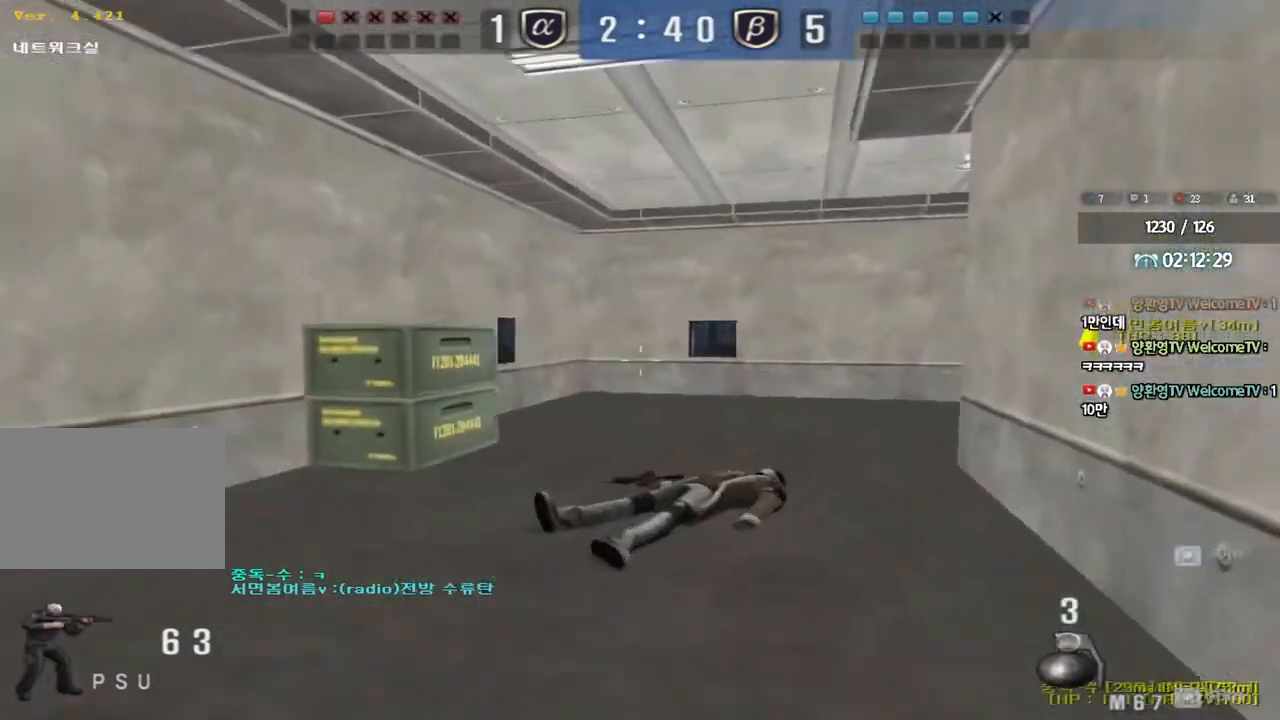
{"keys": ["w"], "events": [[17, "w", "up"], [100, "a", "down"], [117, "ctrl", "up"], [117, "w", "down"], [383, "ctrl", "down"], [400, "w", "up"], [417, "a", "up"], [483, "ctrl", "up"], [500, "w", "down"]]}
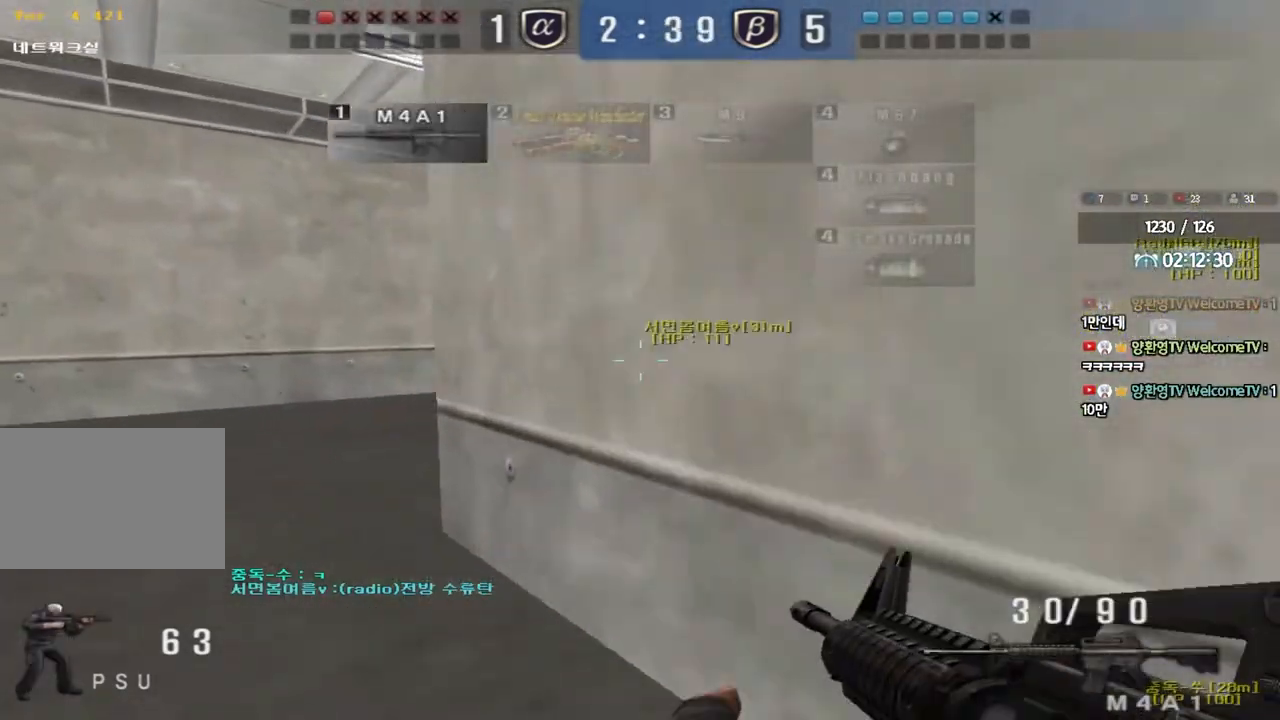
{"keys": ["a", "w"], "events": [[17, "a", "down"], [250, "ctrl", "down"], [267, "w", "up"], [283, "a", "up"], [350, "ctrl", "up"], [367, "w", "down"], [383, "a", "down"]]}
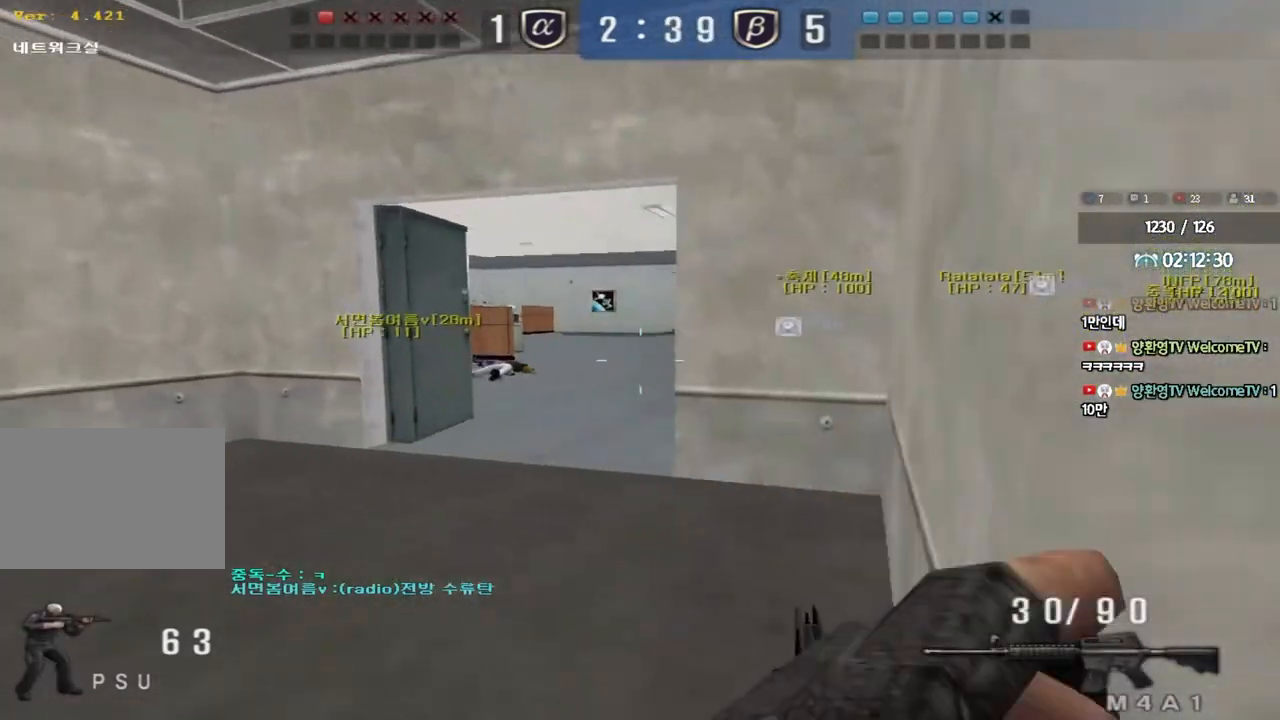
{"keys": ["ctrl"], "events": [[100, "ctrl", "down"], [100, "w", "up"], [117, "a", "up"], [183, "ctrl", "up"], [200, "w", "down"], [233, "a", "down"], [467, "ctrl", "down"], [467, "w", "up"], [500, "a", "up"]]}